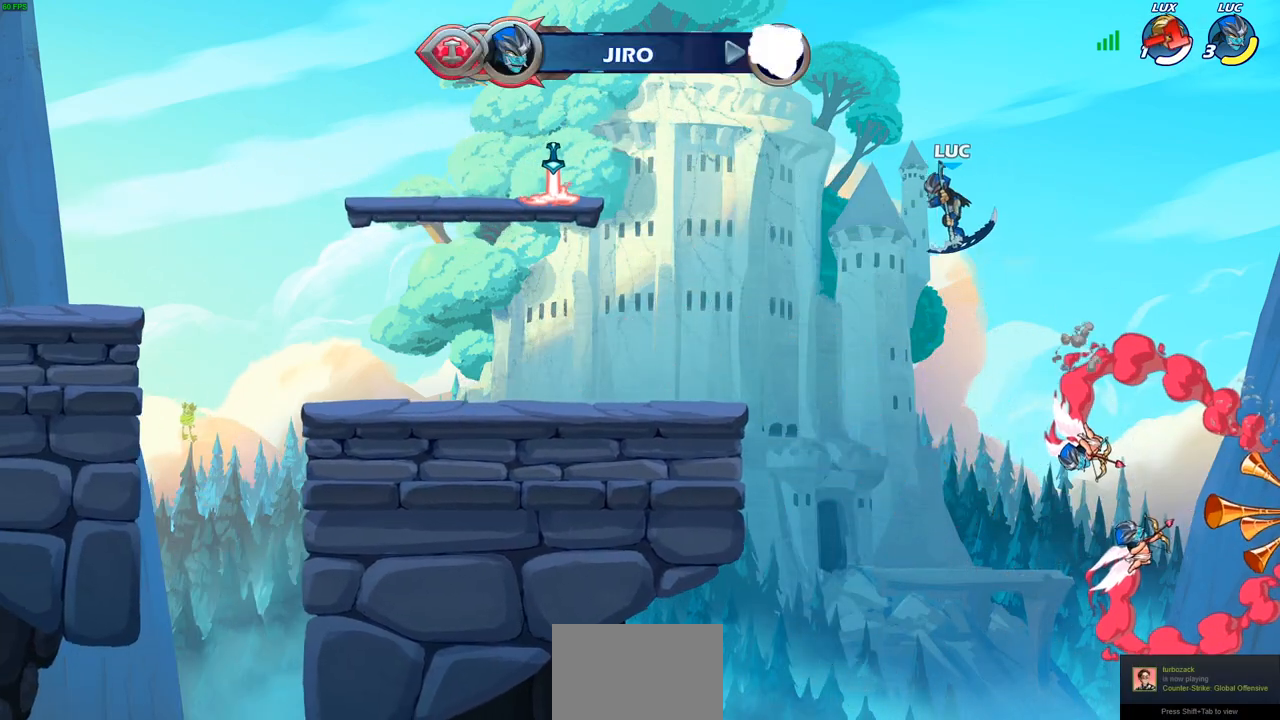
Gameplay with a controller (PlayStation layout); each line is a JSON object with the inputs held at the frame after it. "events" lists button and stick changes between this image and that frame as [ms after this image, input, new state], when the widget could be followed in between. Not read: L3 R3 right_stick.
{"buttons": [], "left_stick": "left", "events": []}
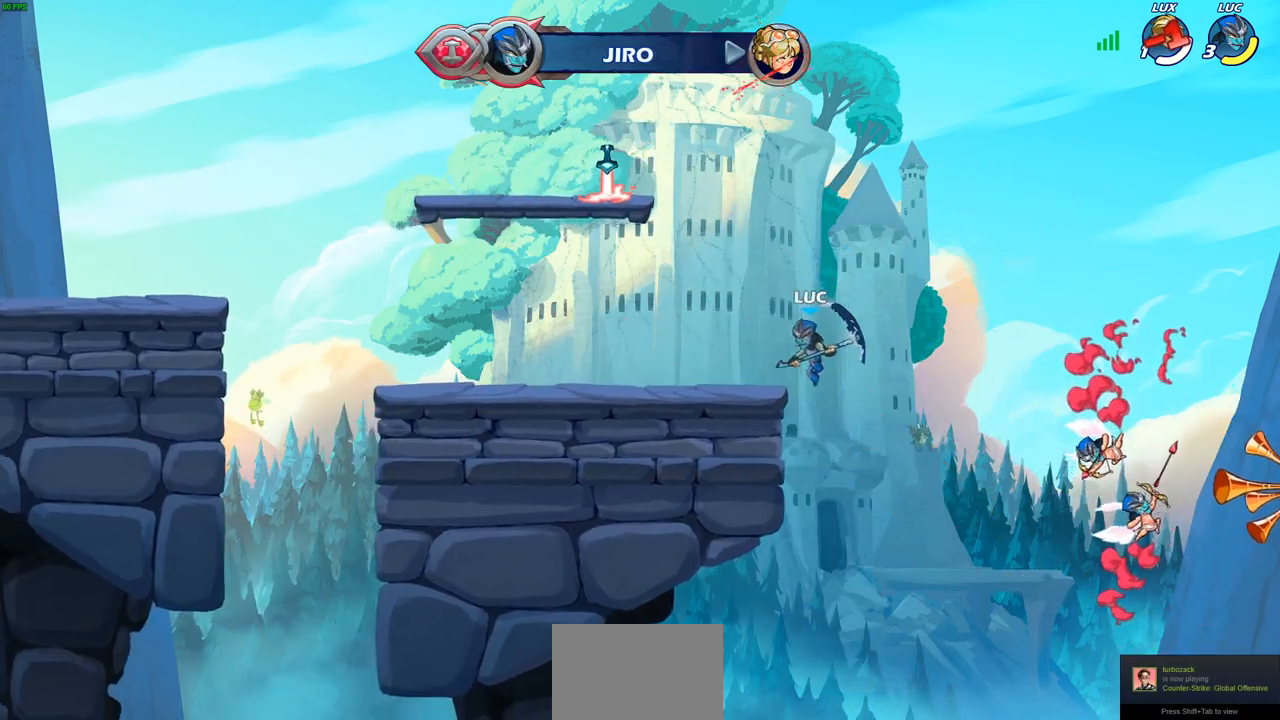
{"buttons": [], "left_stick": "up-left", "events": [[167, "CROSS", "down"], [167, "R2", "down"], [183, "left_stick", "up-left"], [283, "CIRCLE", "down"], [283, "CROSS", "up"], [300, "R2", "up"], [450, "CIRCLE", "up"]]}
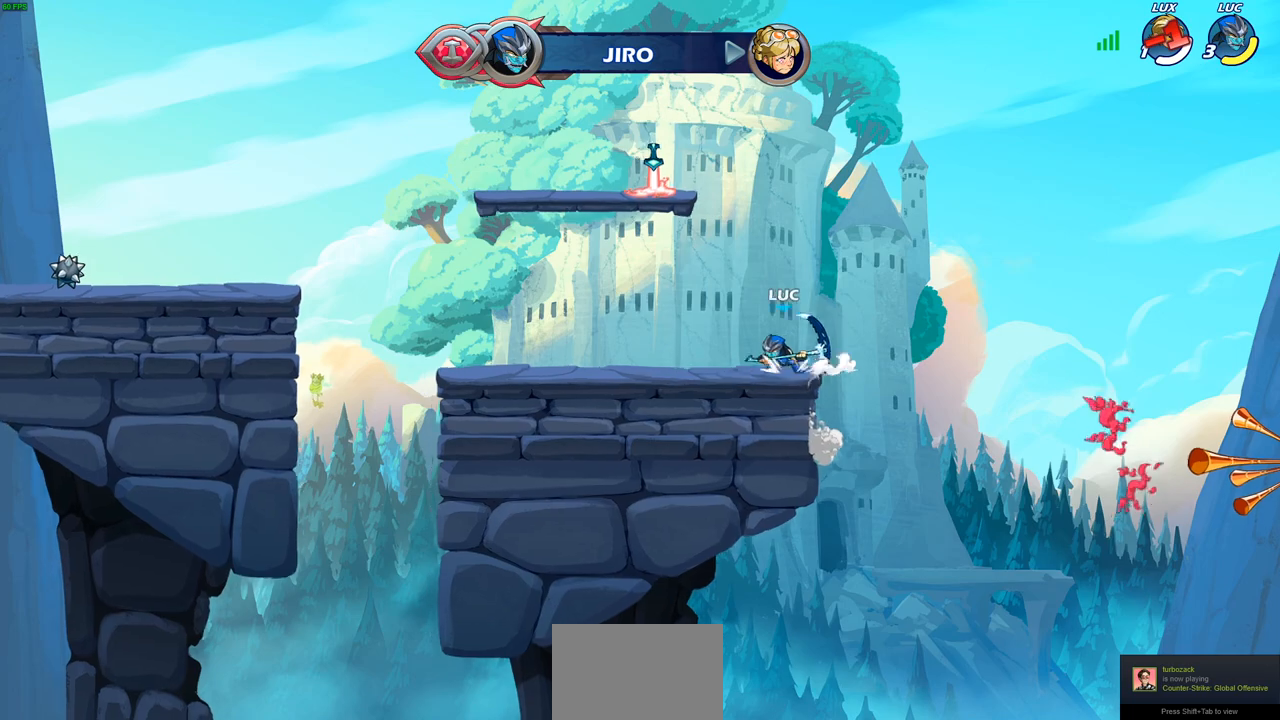
{"buttons": ["CIRCLE"], "left_stick": "up-left", "events": [[300, "CROSS", "down"], [417, "CIRCLE", "down"], [417, "CROSS", "up"]]}
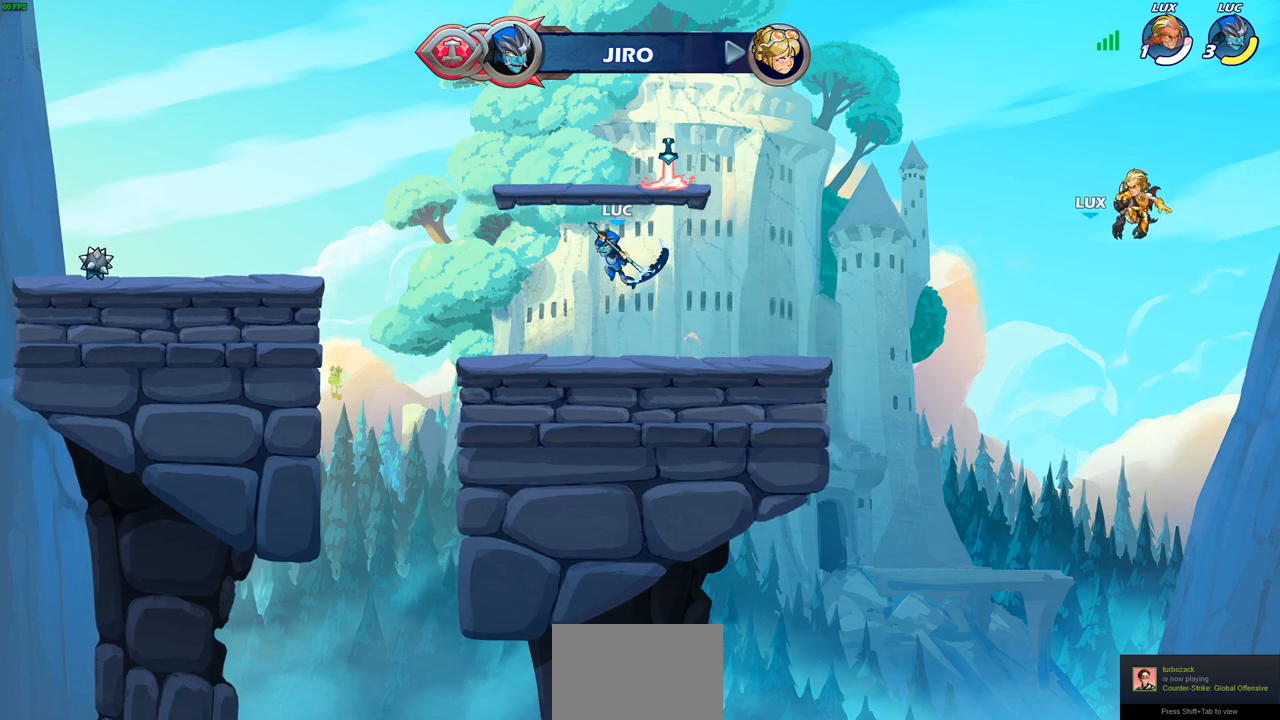
{"buttons": [], "left_stick": "up-left", "events": [[67, "CIRCLE", "up"]]}
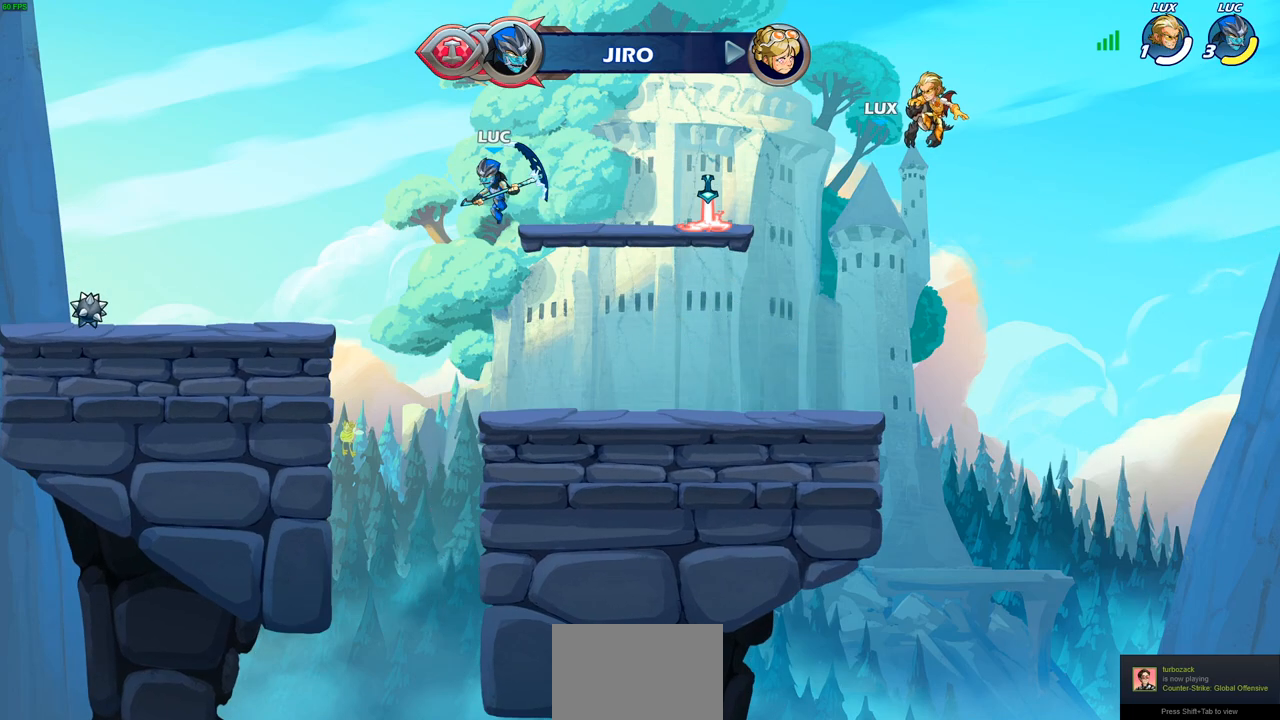
{"buttons": [], "left_stick": "up-left", "events": [[183, "CROSS", "down"], [283, "CROSS", "up"], [350, "CIRCLE", "down"], [467, "CIRCLE", "up"]]}
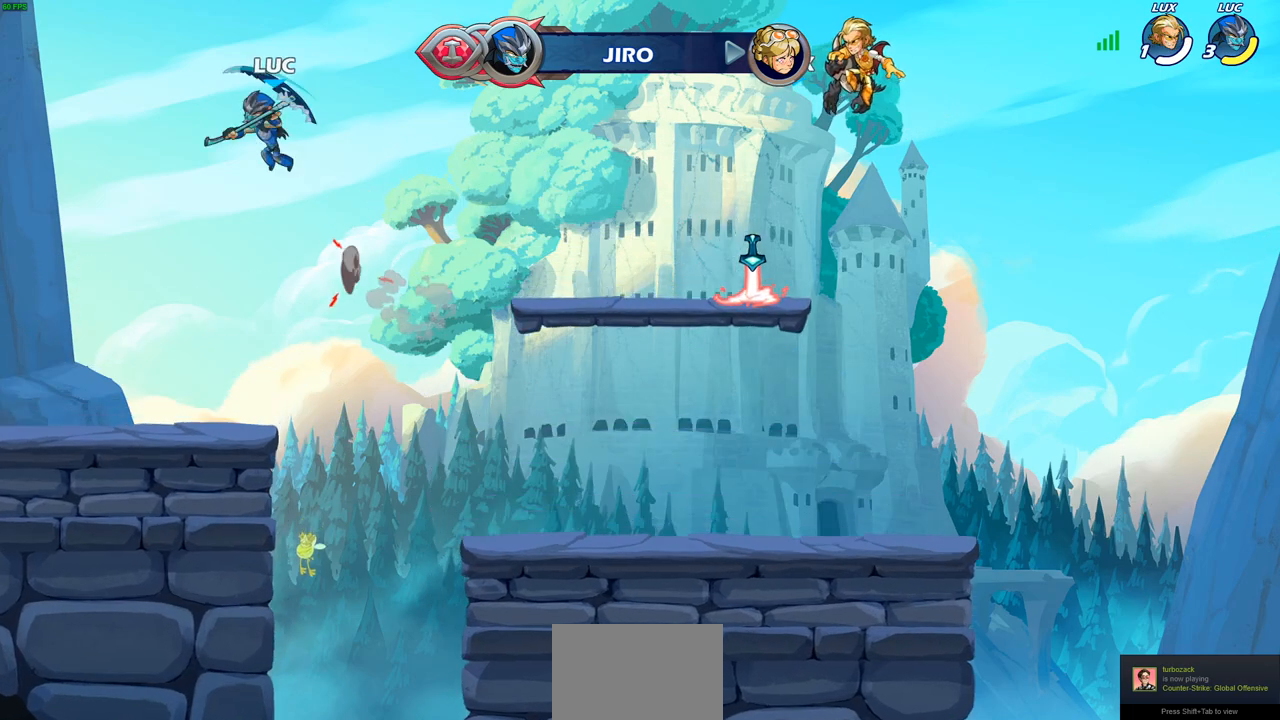
{"buttons": [], "left_stick": "down-right", "events": [[67, "CIRCLE", "down"], [167, "CIRCLE", "up"], [350, "left_stick", "down-left"], [483, "left_stick", "down-right"]]}
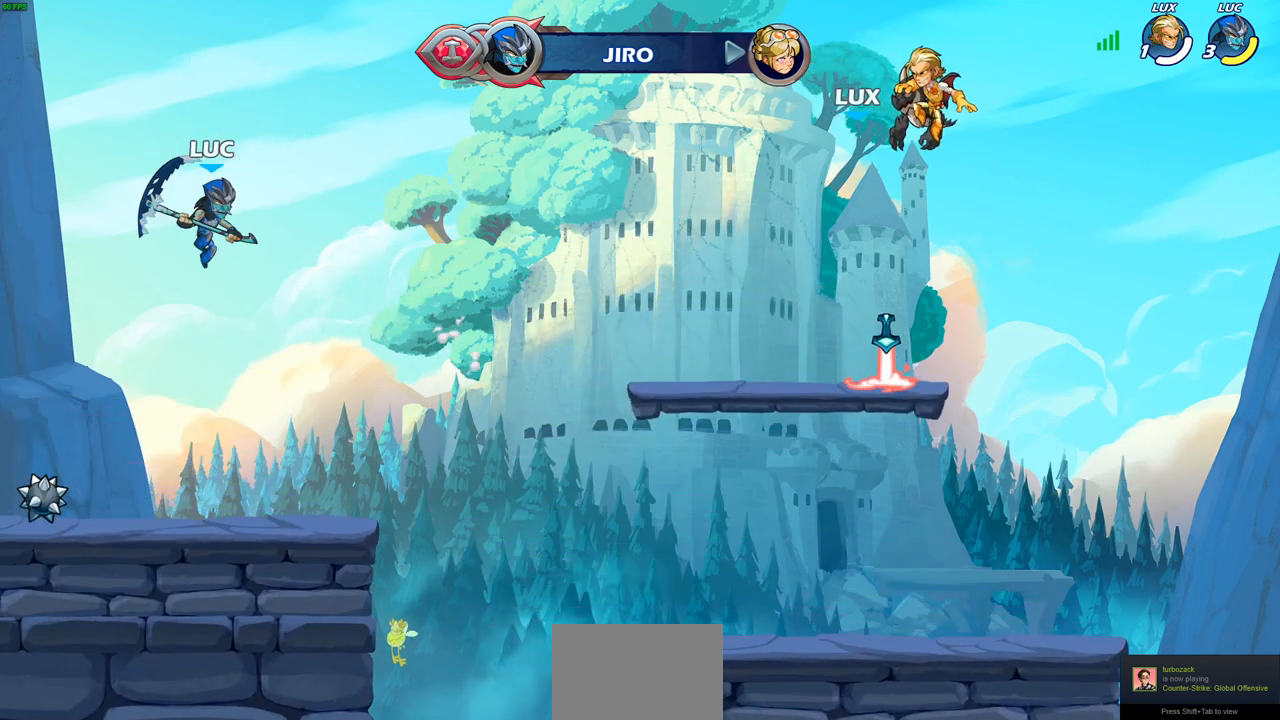
{"buttons": [], "left_stick": "down", "events": [[467, "left_stick", "down"]]}
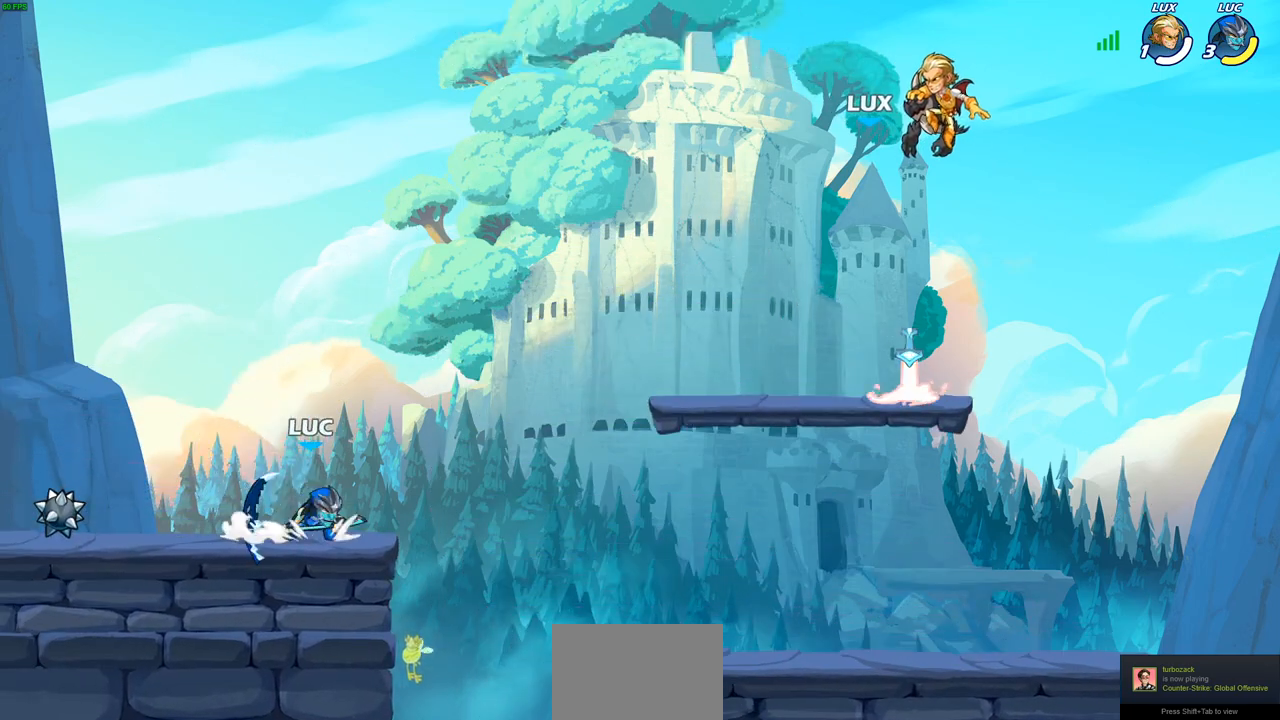
{"buttons": [], "left_stick": "center", "events": [[17, "R1", "down"], [17, "R2", "down"], [50, "CIRCLE", "down"], [83, "left_stick", "down-left"], [167, "CIRCLE", "up"], [167, "R1", "up"], [167, "R2", "up"], [300, "left_stick", "center"]]}
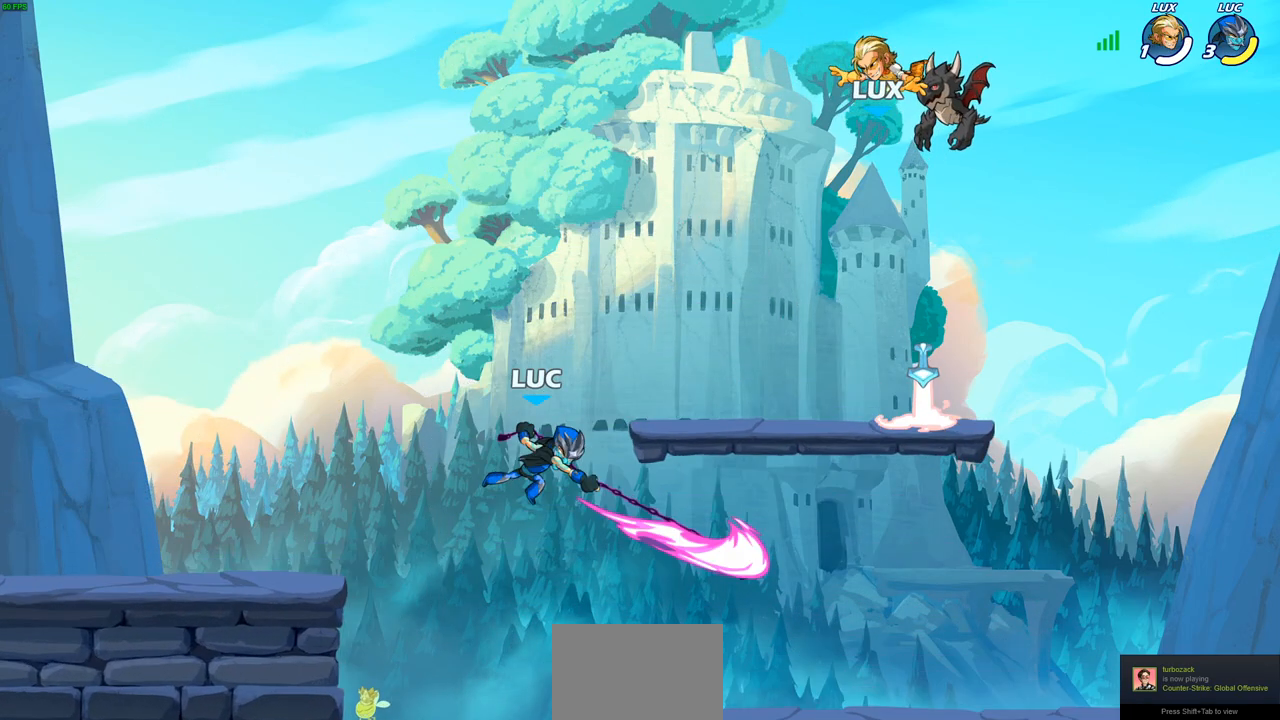
{"buttons": [], "left_stick": "right", "events": [[333, "left_stick", "right"]]}
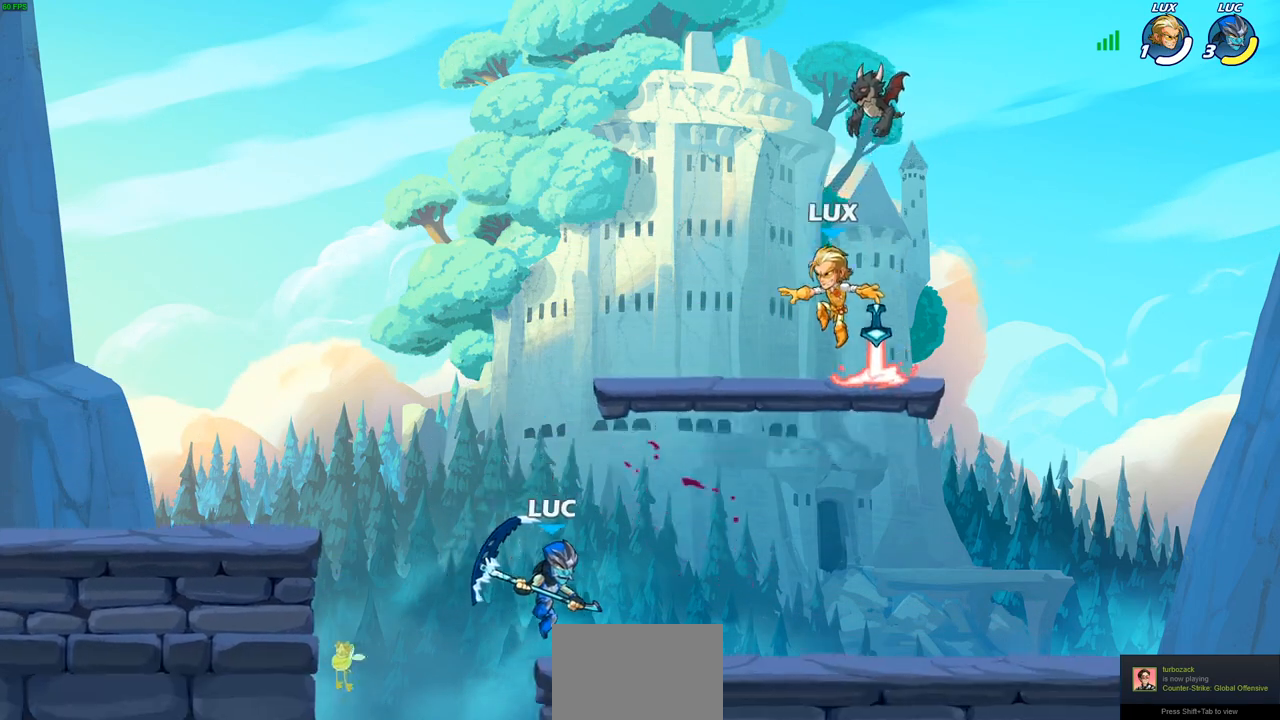
{"buttons": [], "left_stick": "left", "events": [[167, "R1", "down"], [167, "R2", "down"], [167, "left_stick", "up-right"], [183, "CROSS", "down"], [267, "SQUARE", "down"], [283, "CROSS", "up"], [300, "R1", "up"], [300, "R2", "up"], [350, "left_stick", "up-left"], [367, "SQUARE", "up"], [400, "left_stick", "left"]]}
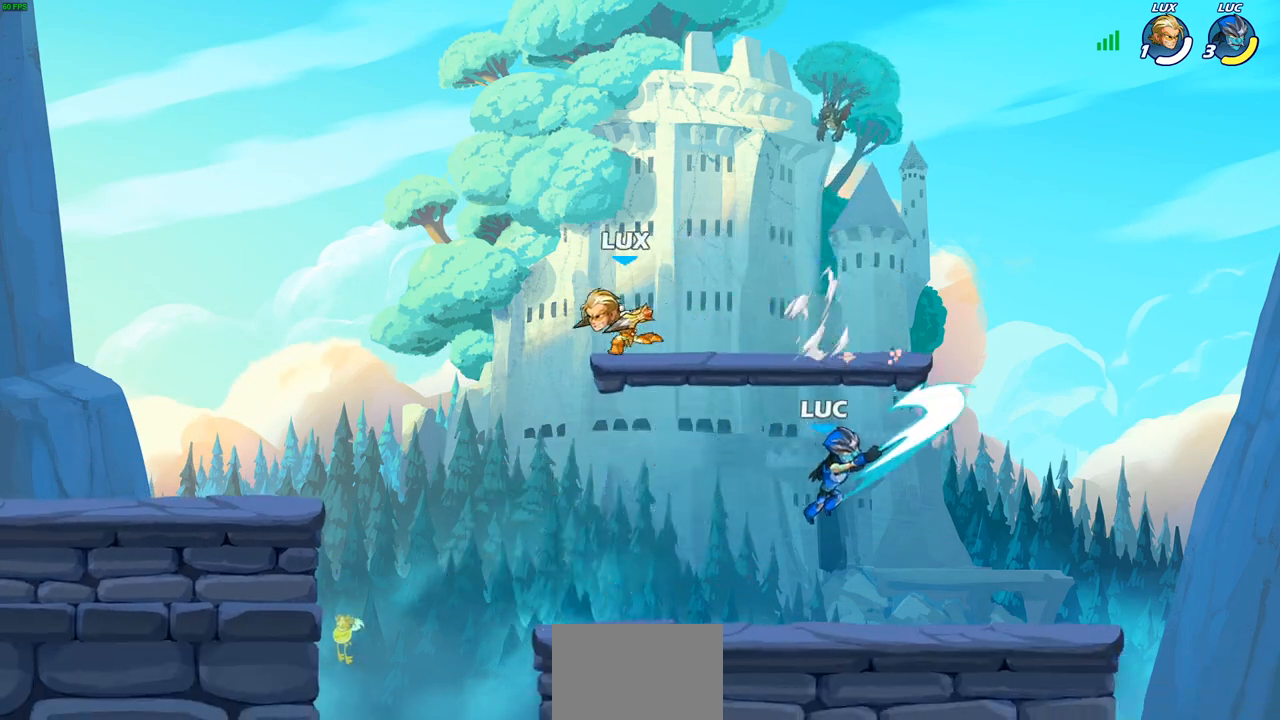
{"buttons": ["R1", "R2"], "left_stick": "left", "events": [[433, "R1", "down"], [433, "R2", "down"]]}
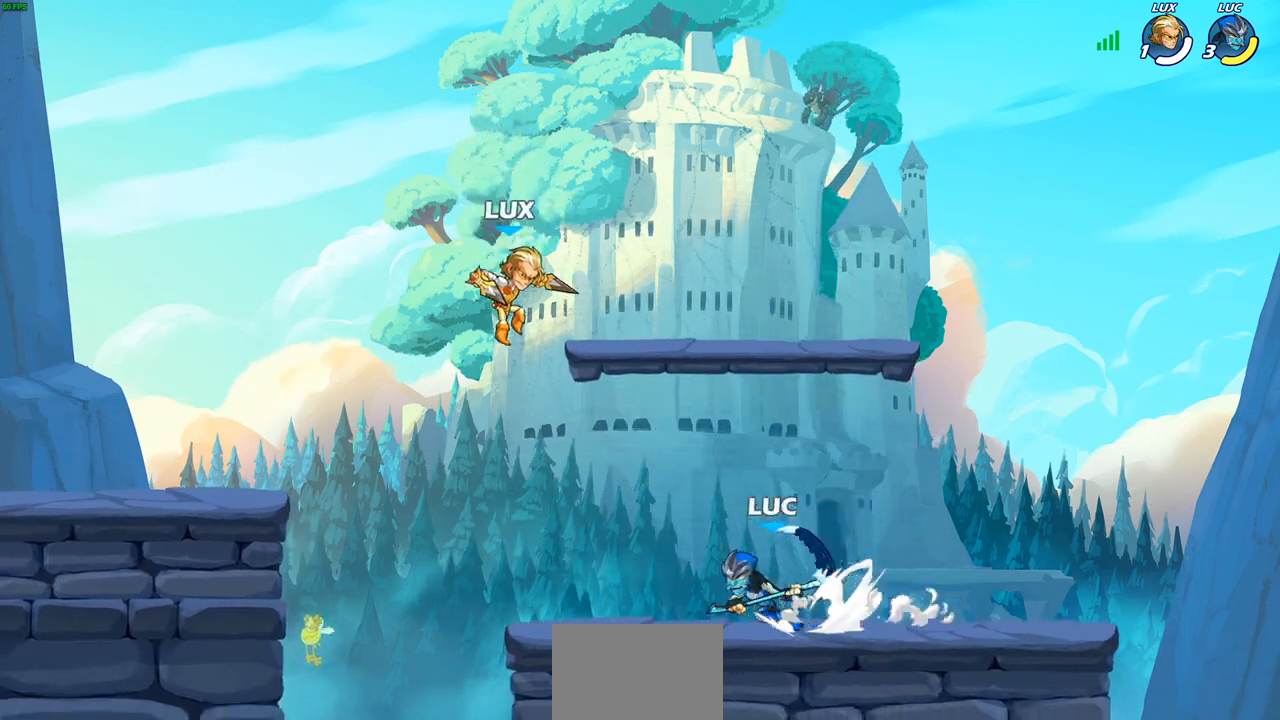
{"buttons": [], "left_stick": "center", "events": [[67, "left_stick", "right"], [100, "R1", "up"], [100, "R2", "up"], [150, "R1", "down"], [150, "R2", "down"], [317, "R1", "up"], [317, "R2", "up"], [333, "left_stick", "center"], [383, "SQUARE", "down"], [483, "SQUARE", "up"]]}
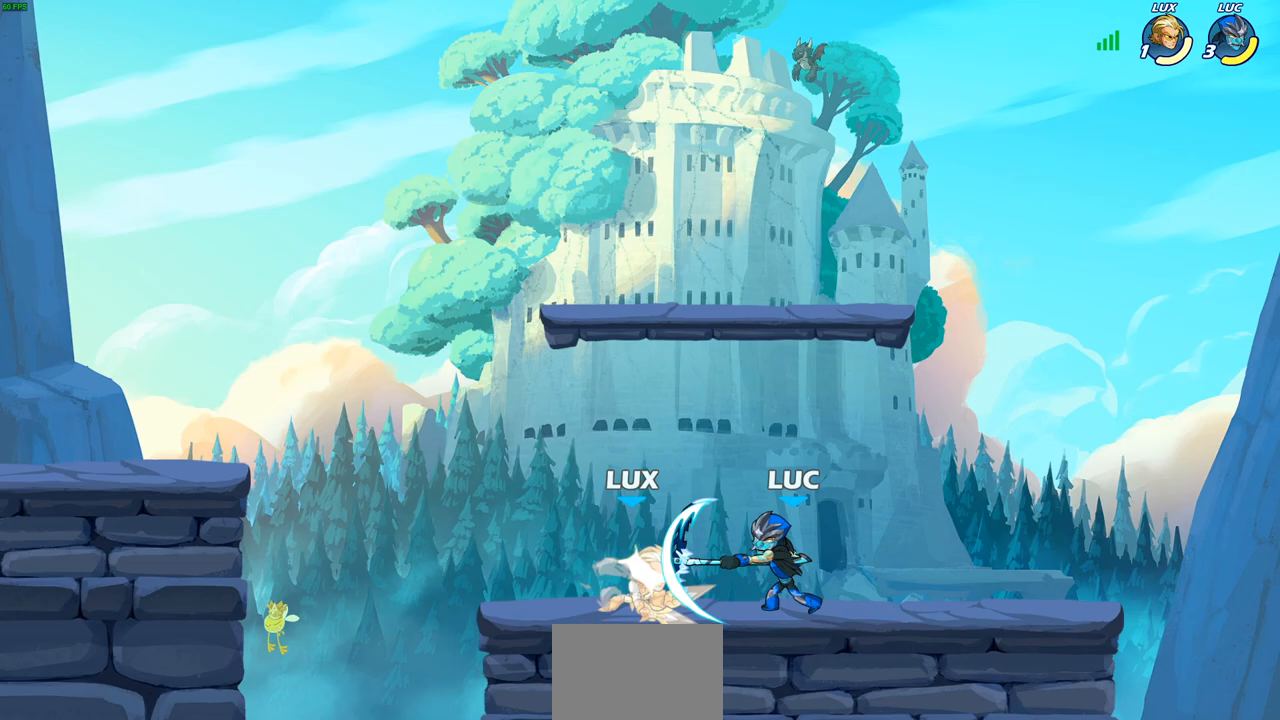
{"buttons": [], "left_stick": "center", "events": [[183, "CIRCLE", "down"], [267, "CIRCLE", "up"]]}
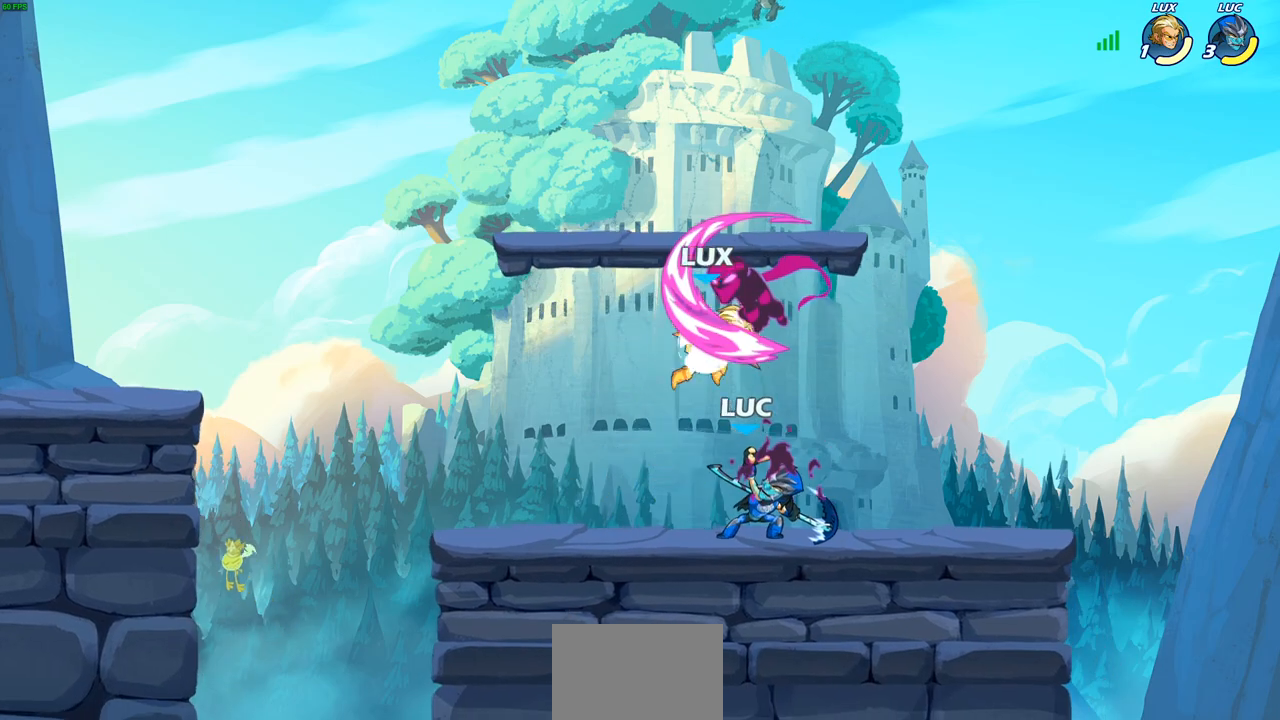
{"buttons": ["CROSS", "R1", "R2"], "left_stick": "up", "events": [[400, "CROSS", "down"], [417, "left_stick", "up"], [450, "R1", "down"], [450, "R2", "down"]]}
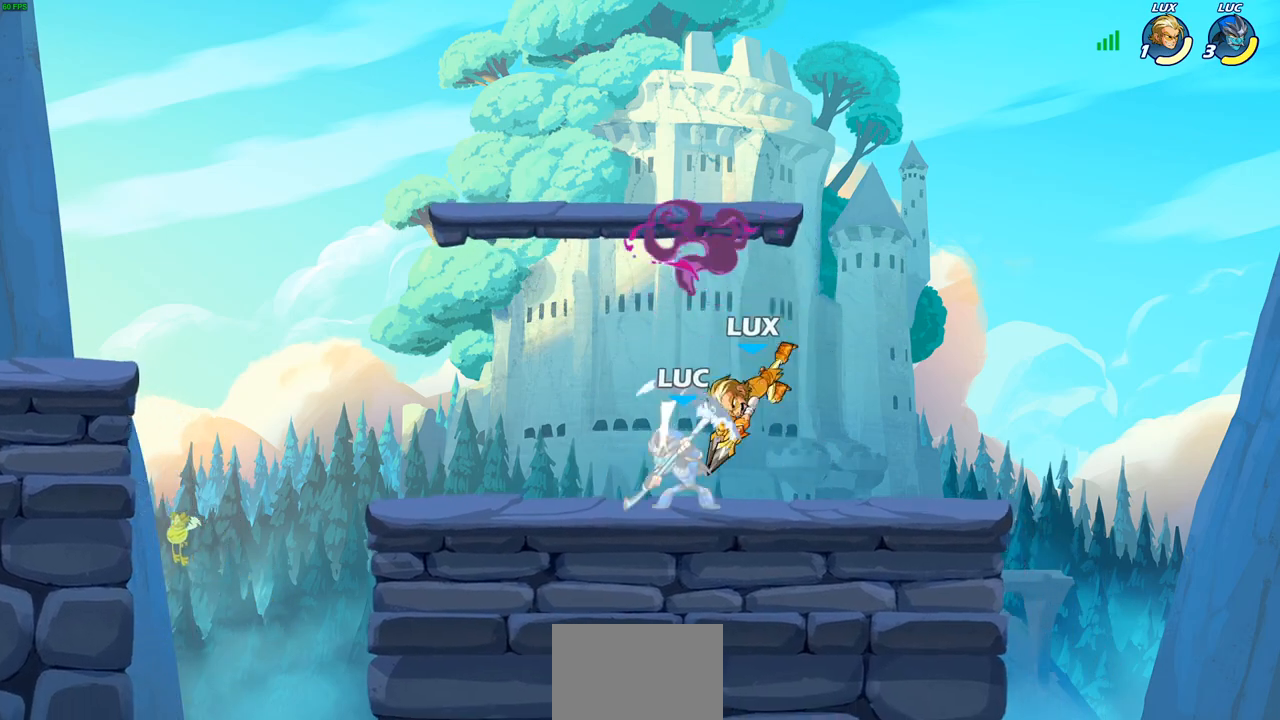
{"buttons": ["R1", "R2"], "left_stick": "up-left", "events": [[100, "CROSS", "up"], [167, "left_stick", "up-left"], [300, "R1", "up"], [300, "R2", "up"], [367, "R1", "down"], [367, "R2", "down"]]}
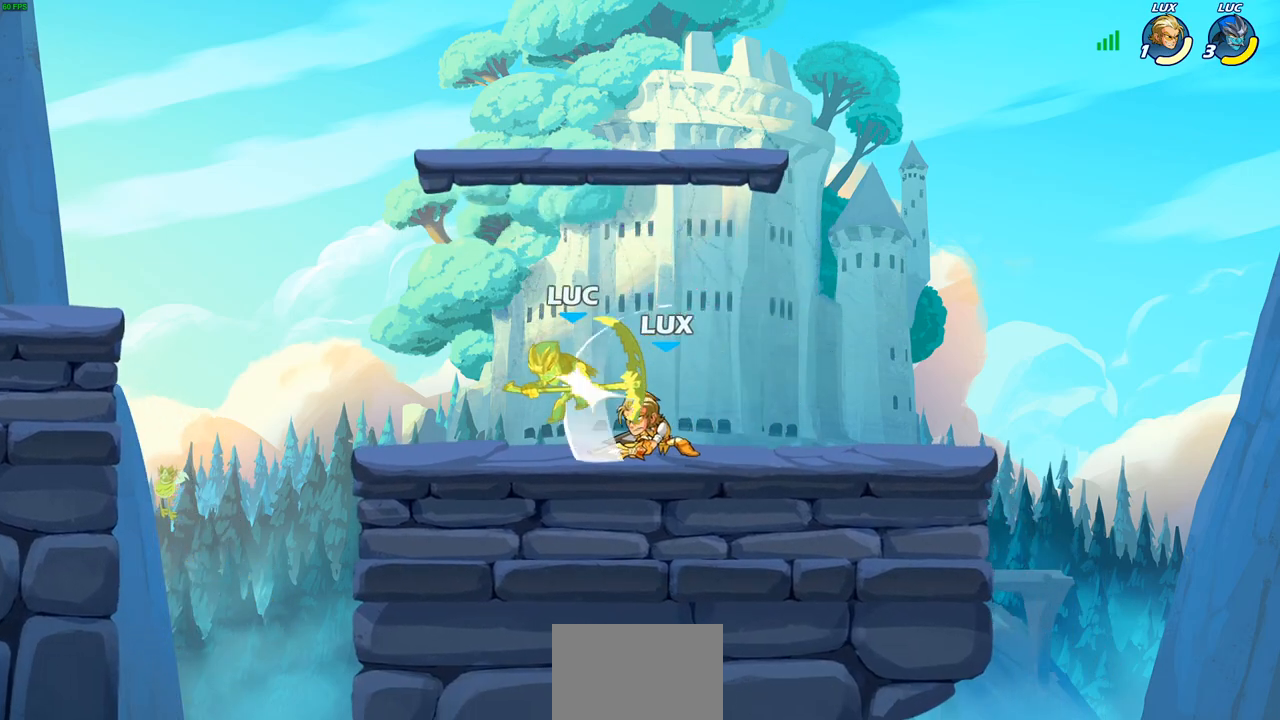
{"buttons": [], "left_stick": "up", "events": [[117, "R1", "up"], [117, "R2", "up"], [200, "left_stick", "up-right"], [433, "left_stick", "up"]]}
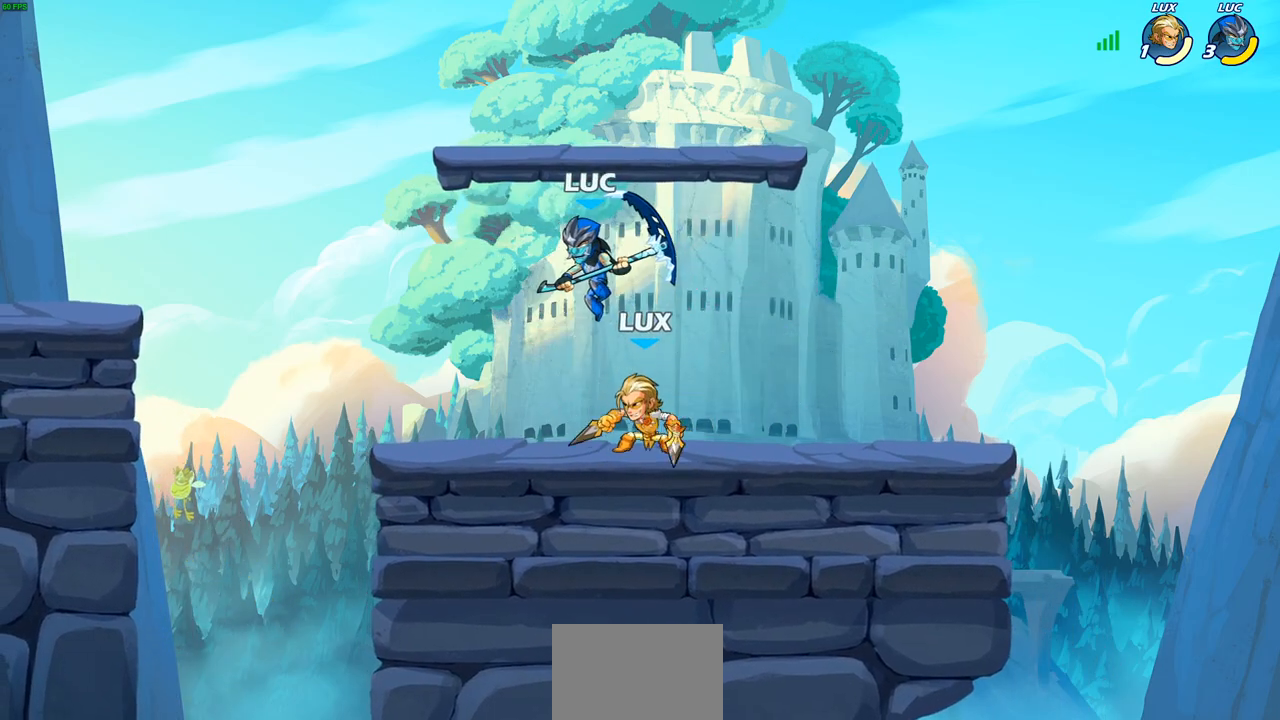
{"buttons": [], "left_stick": "up", "events": [[50, "R1", "down"], [50, "R2", "down"], [333, "R1", "up"], [333, "R2", "up"]]}
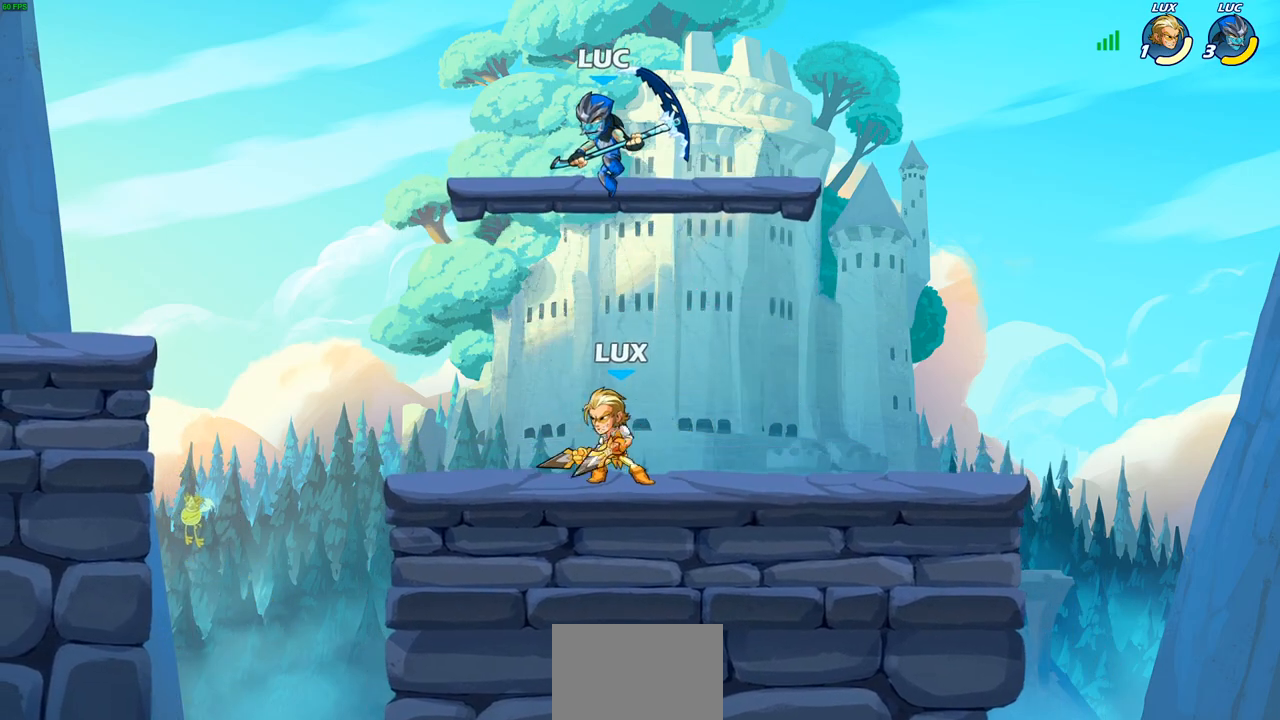
{"buttons": [], "left_stick": "right", "events": [[33, "left_stick", "left"], [83, "left_stick", "down-left"], [450, "left_stick", "right"]]}
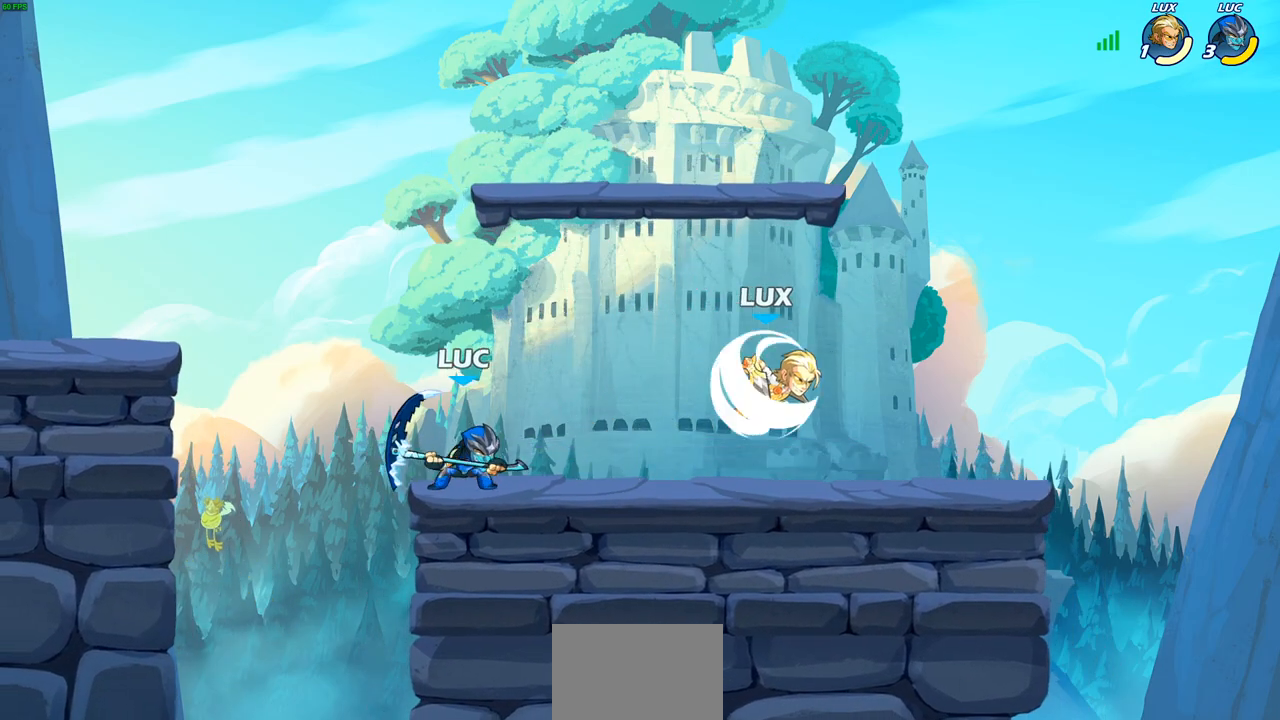
{"buttons": [], "left_stick": "left", "events": [[17, "left_stick", "up-right"], [233, "left_stick", "center"], [333, "left_stick", "left"]]}
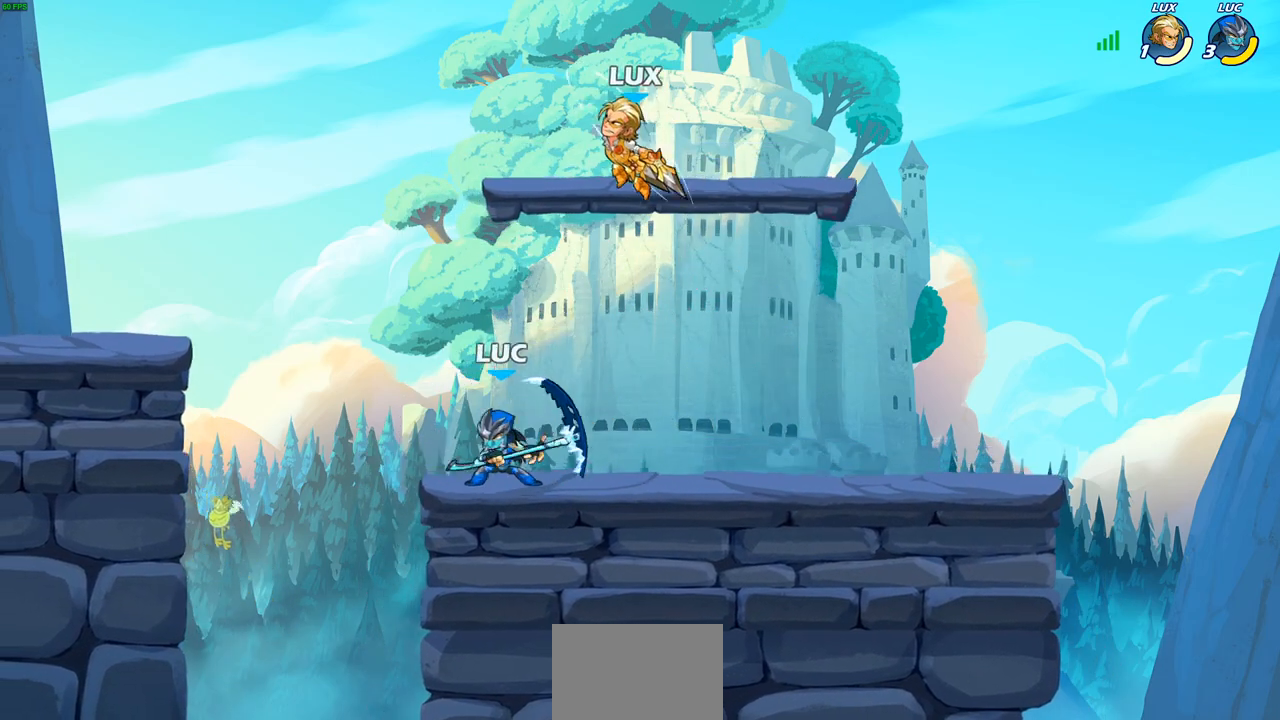
{"buttons": [], "left_stick": "left", "events": [[67, "left_stick", "right"], [150, "CROSS", "down"], [167, "left_stick", "up"], [200, "SQUARE", "down"], [250, "CROSS", "up"], [267, "SQUARE", "up"], [283, "left_stick", "left"]]}
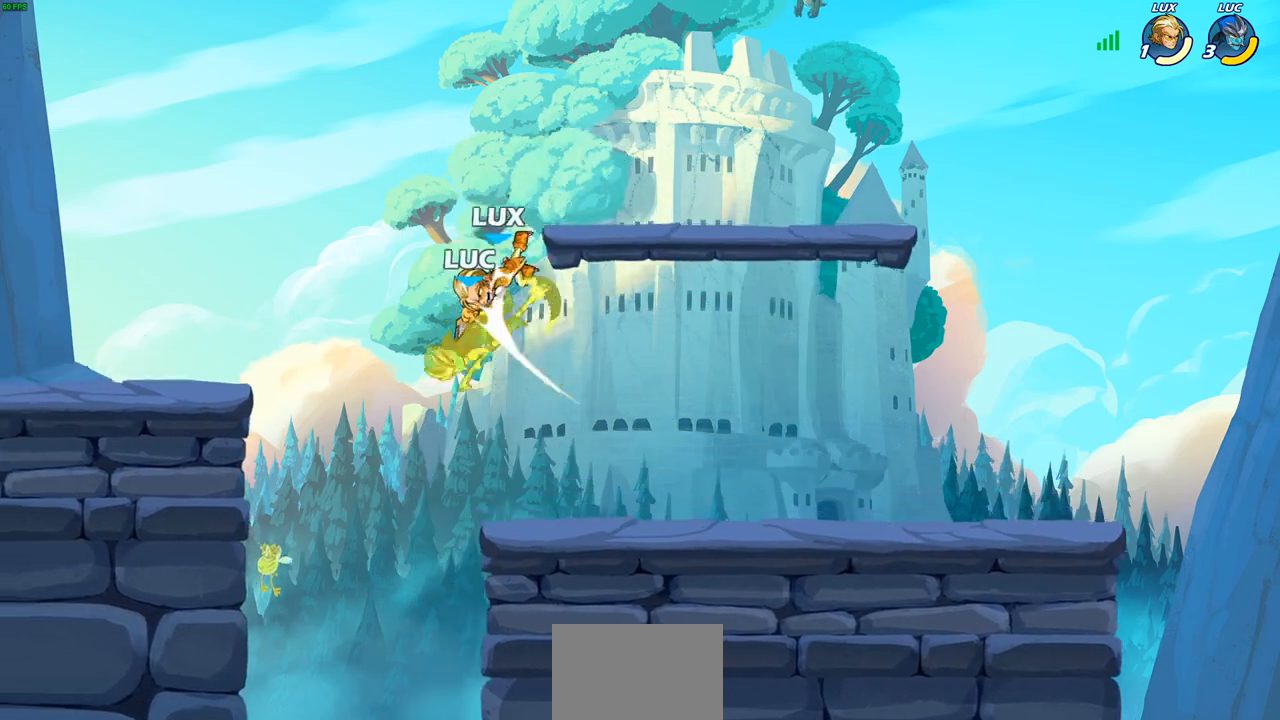
{"buttons": [], "left_stick": "right", "events": [[283, "left_stick", "center"], [417, "left_stick", "right"]]}
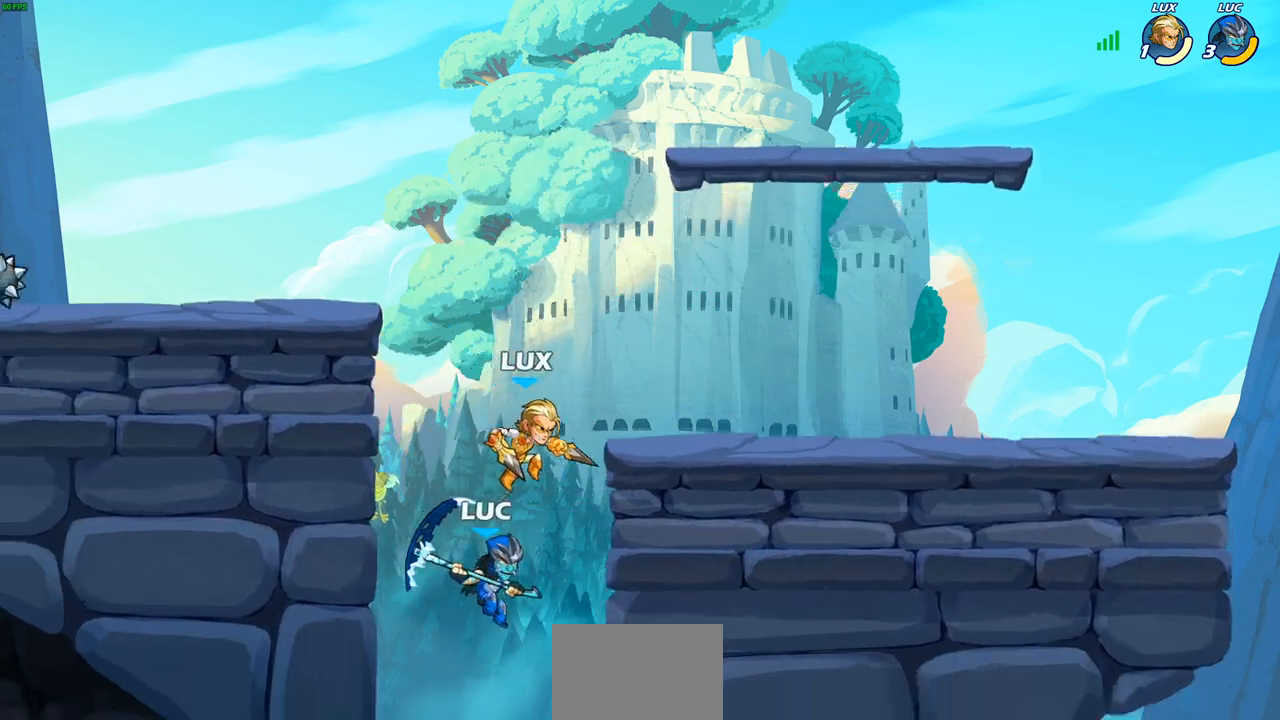
{"buttons": [], "left_stick": "up-left", "events": [[167, "left_stick", "left"], [367, "CROSS", "down"], [483, "CROSS", "up"], [483, "left_stick", "up-left"]]}
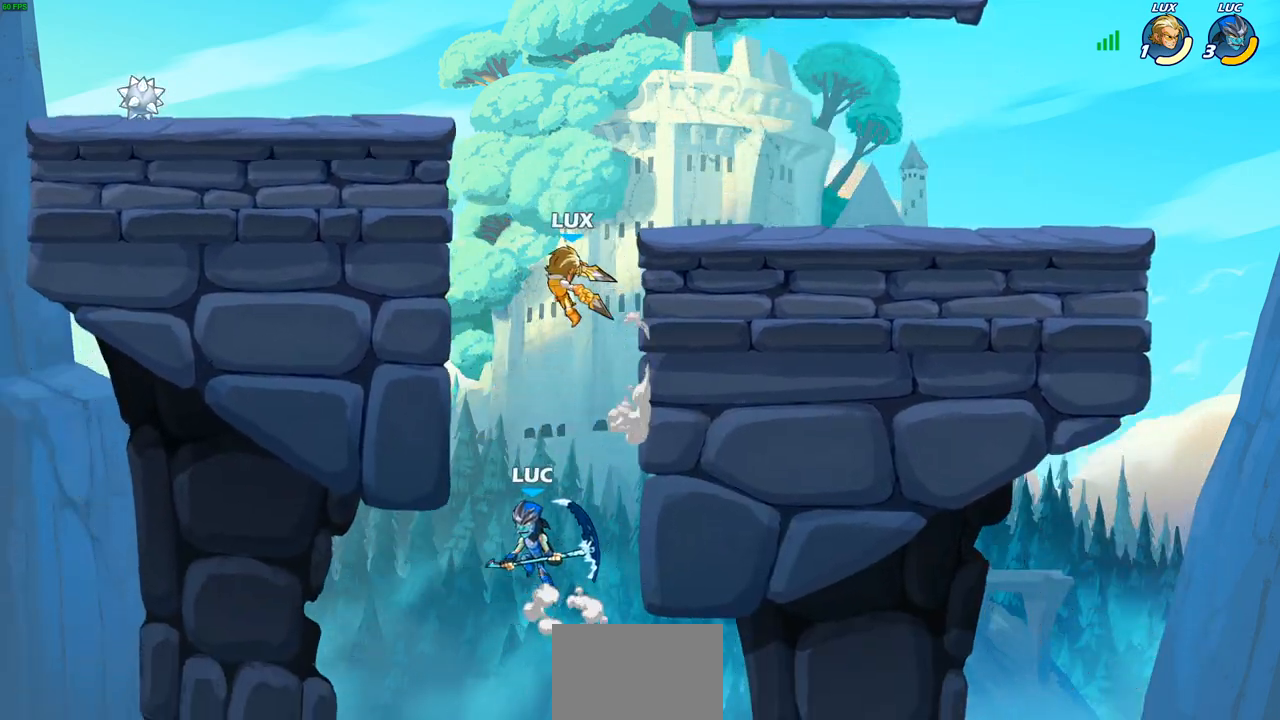
{"buttons": ["CIRCLE"], "left_stick": "up", "events": [[283, "left_stick", "up-right"], [417, "CROSS", "down"], [417, "left_stick", "up-left"], [500, "CIRCLE", "down"], [500, "CROSS", "up"], [500, "left_stick", "up"]]}
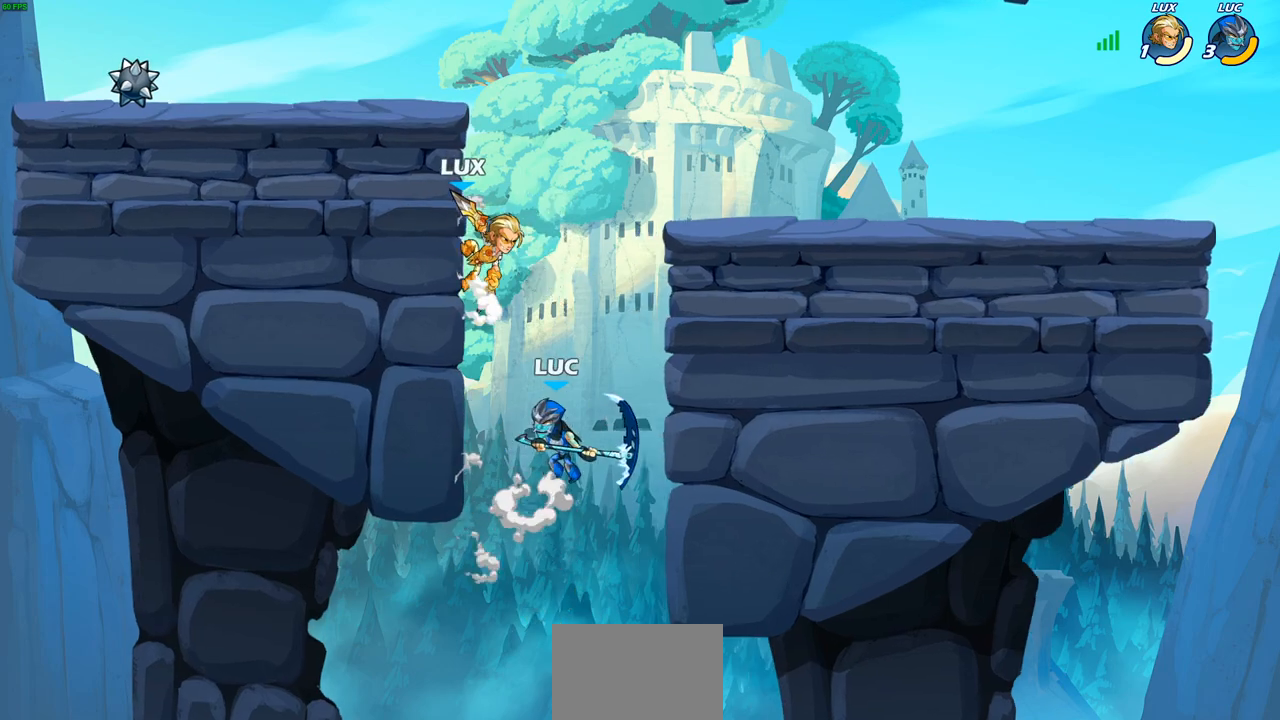
{"buttons": [], "left_stick": "up-left", "events": [[50, "CIRCLE", "up"], [117, "left_stick", "up-right"], [250, "left_stick", "center"], [417, "left_stick", "up-left"]]}
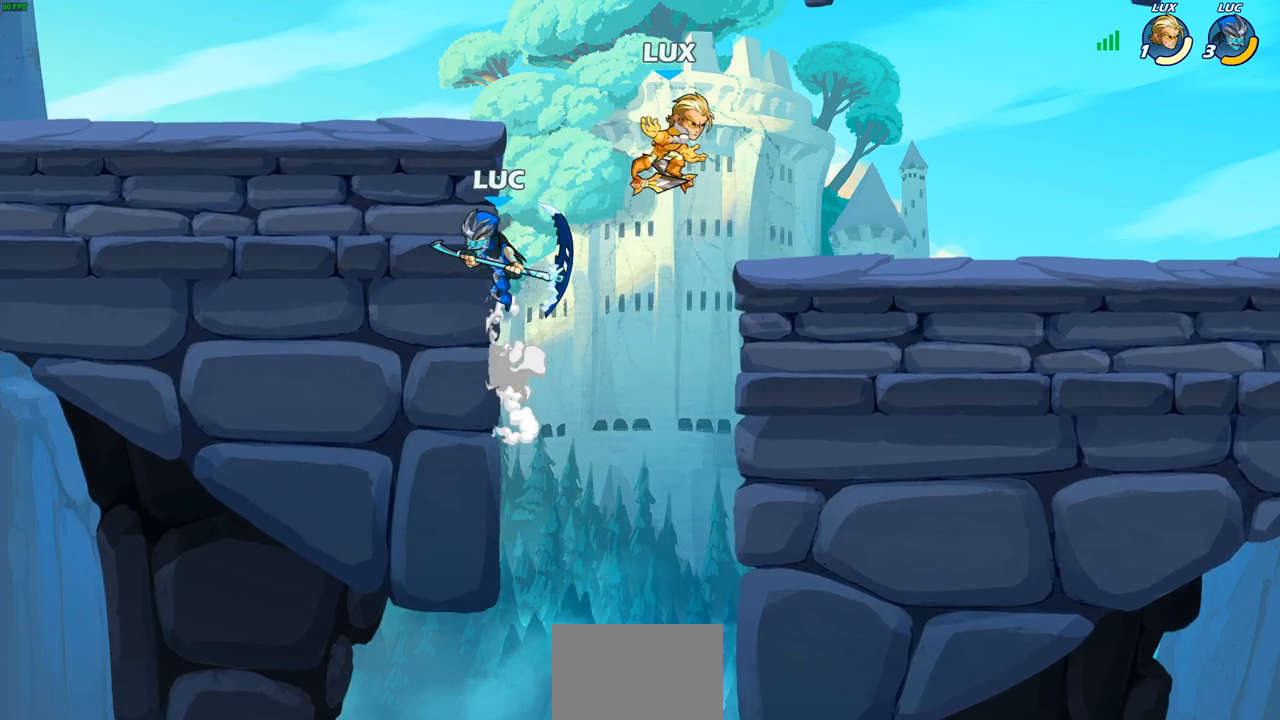
{"buttons": [], "left_stick": "up-left", "events": []}
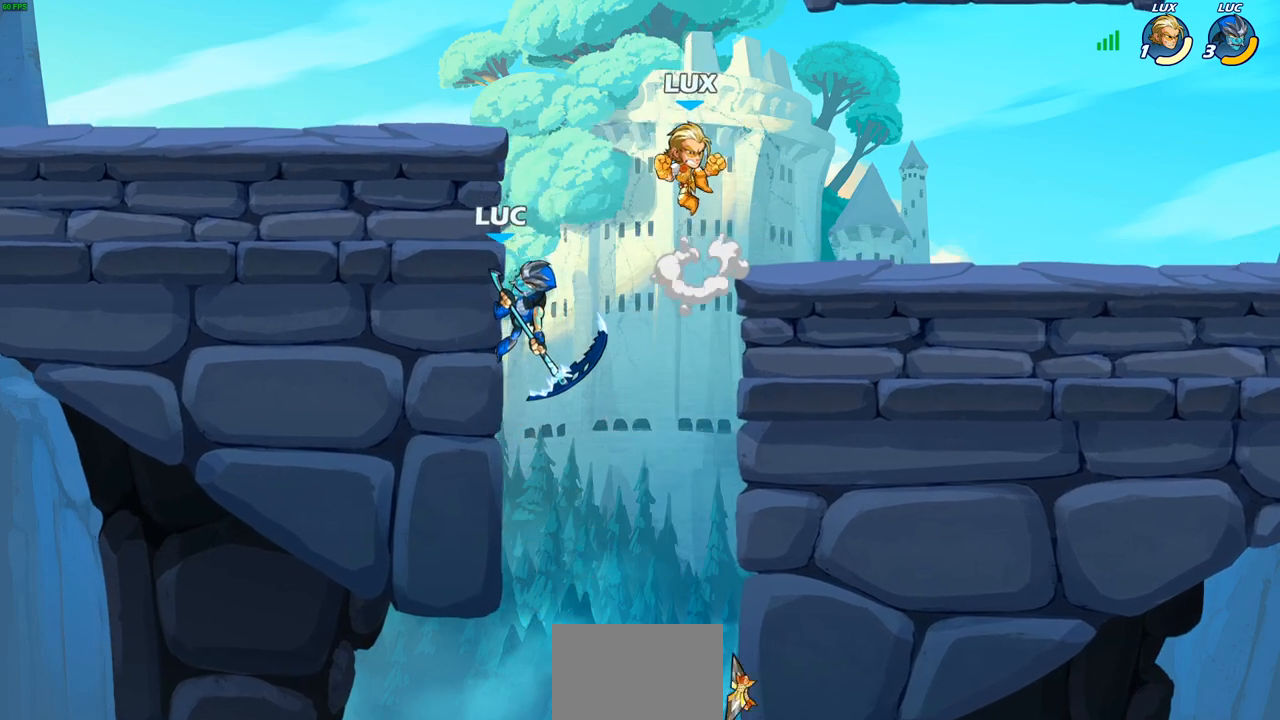
{"buttons": ["CROSS"], "left_stick": "up-right", "events": [[467, "CROSS", "down"], [500, "left_stick", "up-right"]]}
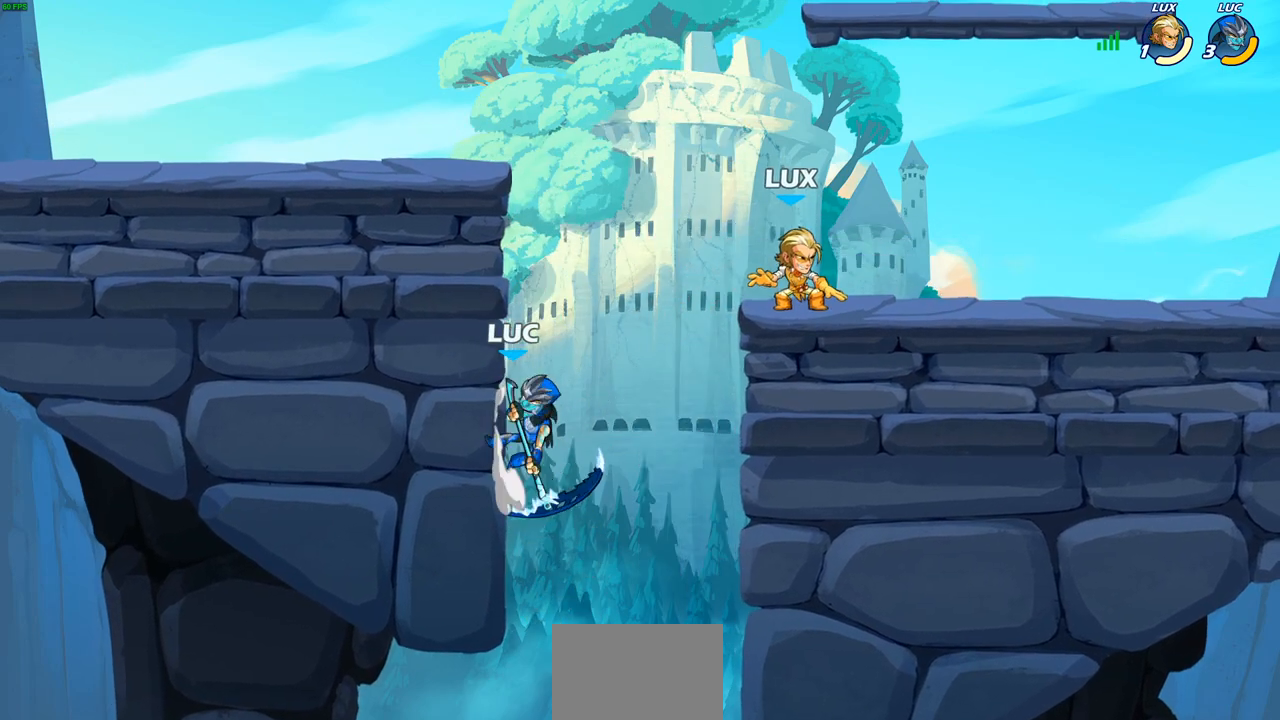
{"buttons": [], "left_stick": "up-left", "events": [[100, "CROSS", "up"], [117, "SQUARE", "down"], [167, "SQUARE", "up"], [167, "left_stick", "up"], [300, "left_stick", "up-left"]]}
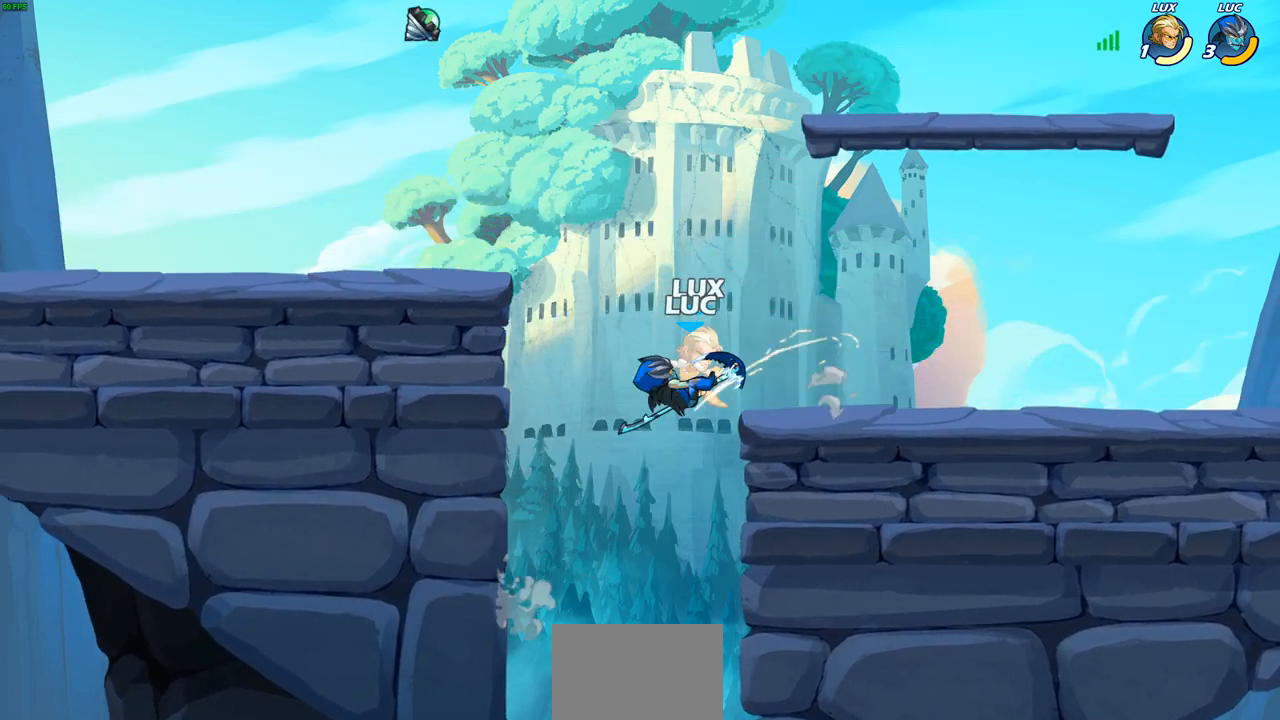
{"buttons": ["CROSS"], "left_stick": "down-right", "events": [[267, "left_stick", "up-right"], [433, "CROSS", "down"], [500, "left_stick", "down-right"]]}